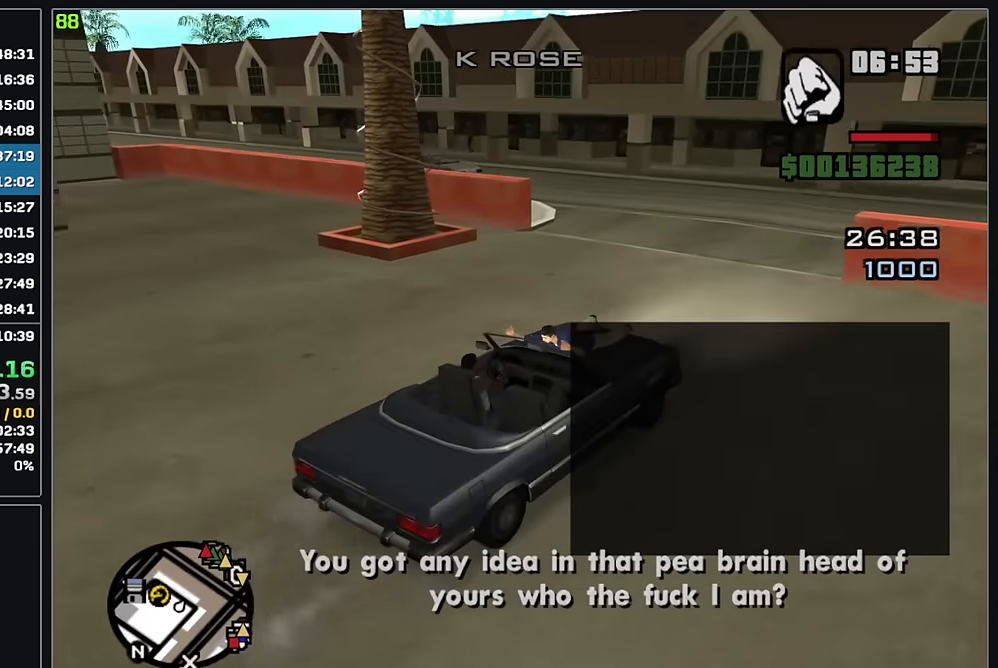
Gameplay with keyboard and mouse; each line is a JSON object with the keys and mouse buttons held at the frame after it. "events" lists presses ("down") and releases ("up") of "w", "mouse_left", "mouse_wheel" and "mouse_right" between this image and that frame as [ms after this image, input, new state], when the widget could be followed in between. "mouse_left", "mouse_wheel", "mouse_right" = the "left", "wheel", "right" buttons of the "mouse" list. No other keys are recorded. "wheel" means that the mouse wheel is clicked or scrolled. Mouse movement is not recorded.
{"keys": ["w"], "mouse": [], "events": []}
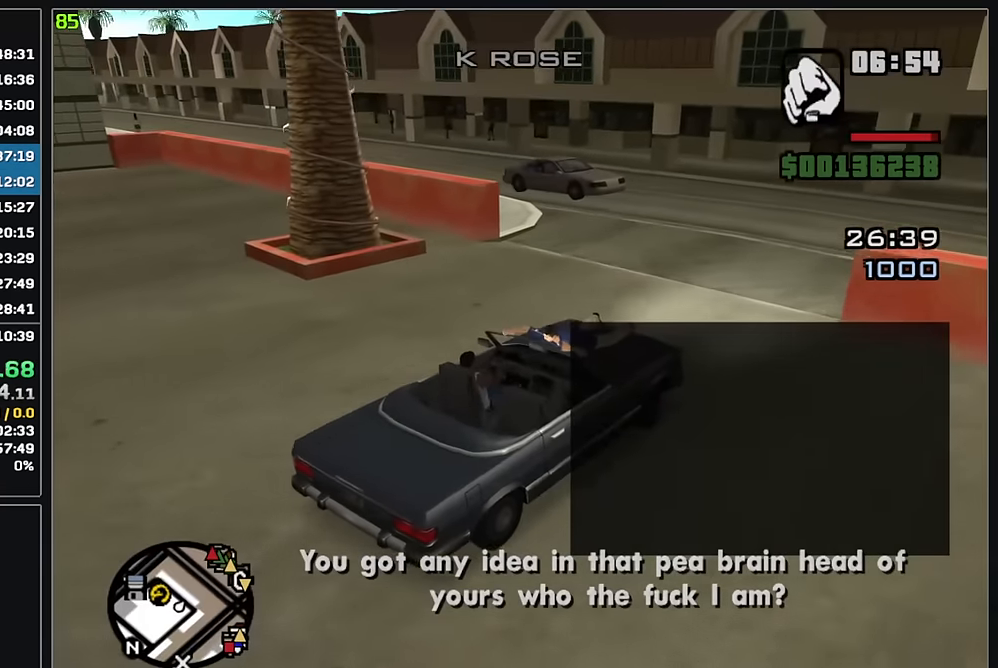
{"keys": ["w"], "mouse": [], "events": []}
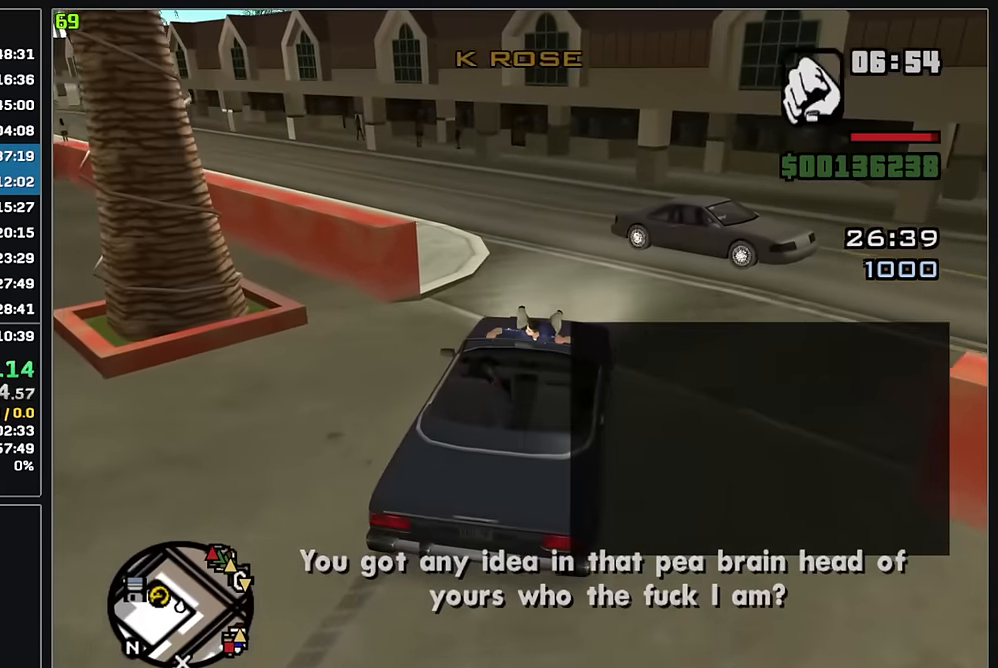
{"keys": ["w"], "mouse": [], "events": []}
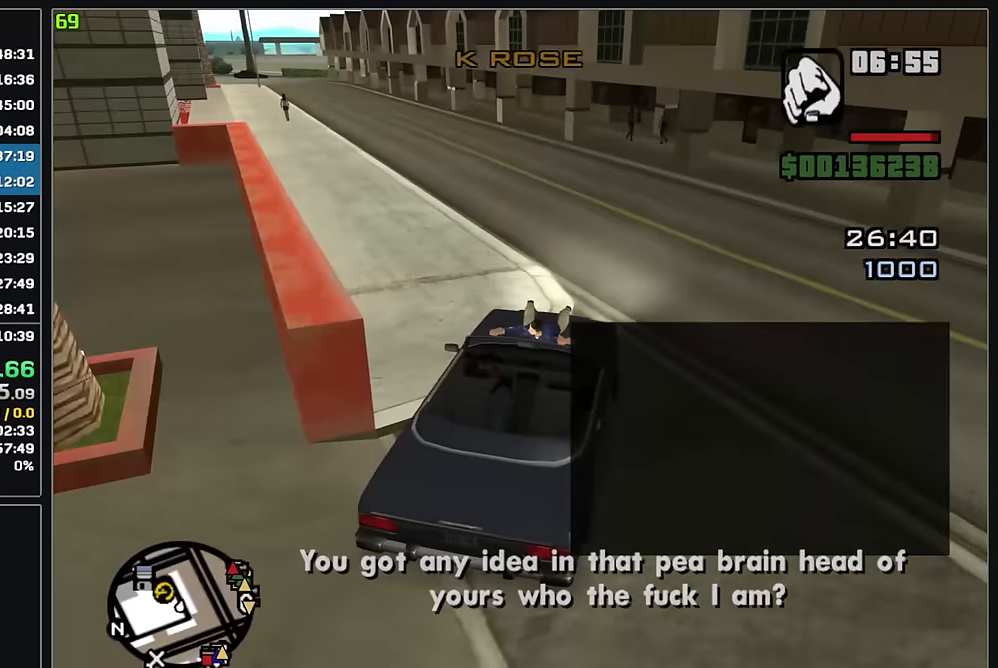
{"keys": ["w"], "mouse": [], "events": []}
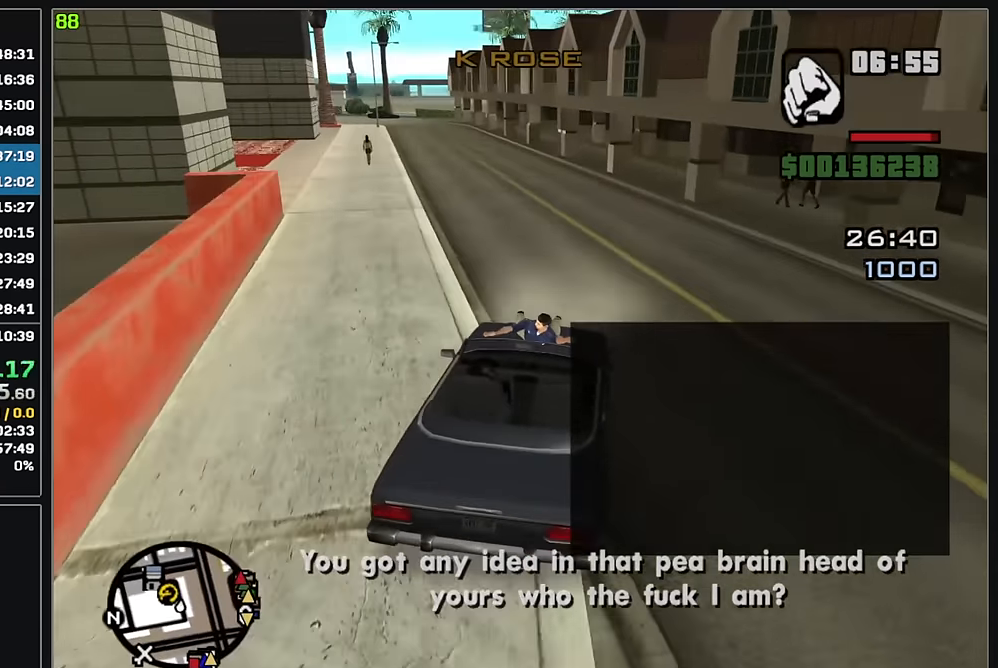
{"keys": ["w"], "mouse": [], "events": []}
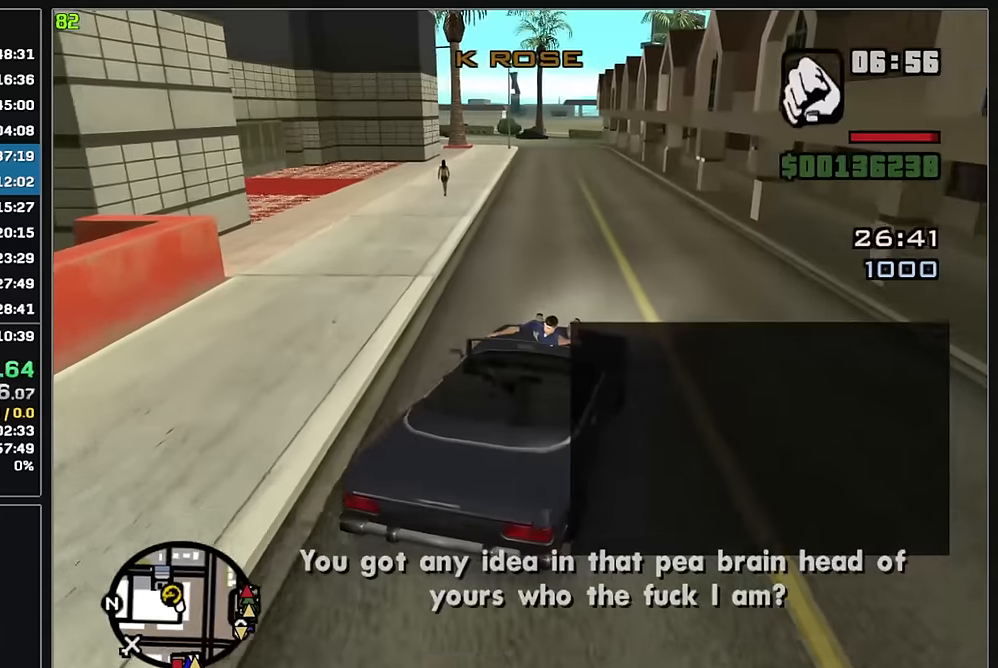
{"keys": ["w"], "mouse": [], "events": []}
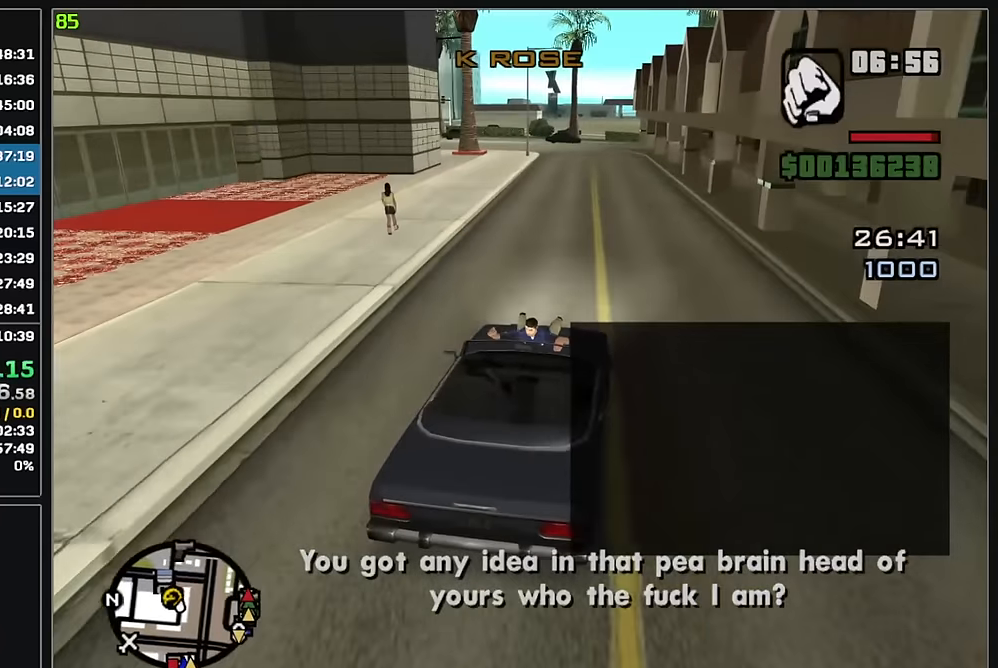
{"keys": ["w"], "mouse": [], "events": []}
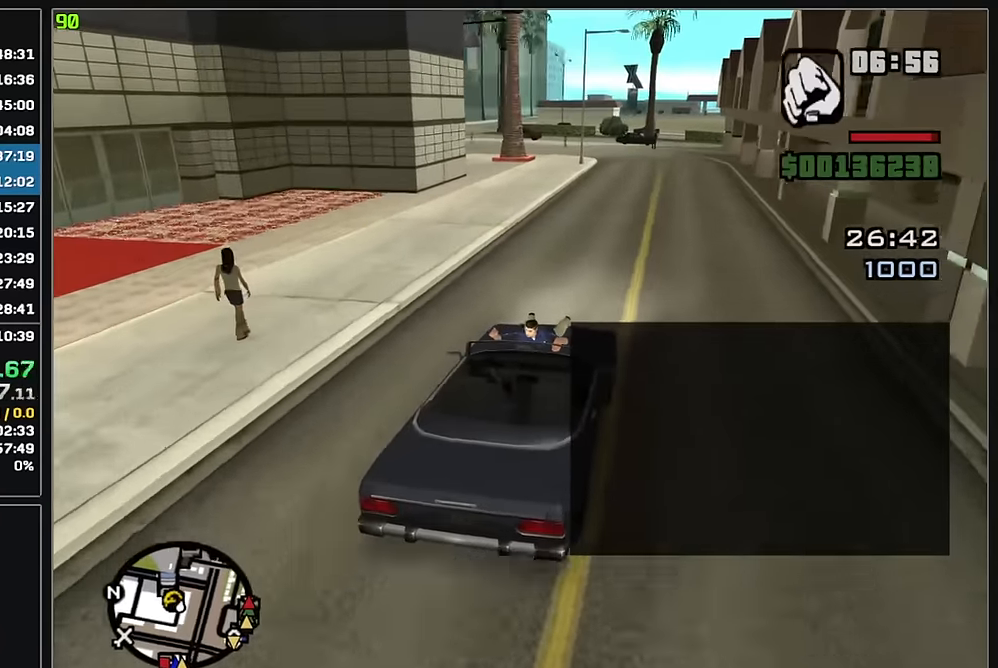
{"keys": ["w"], "mouse": [], "events": []}
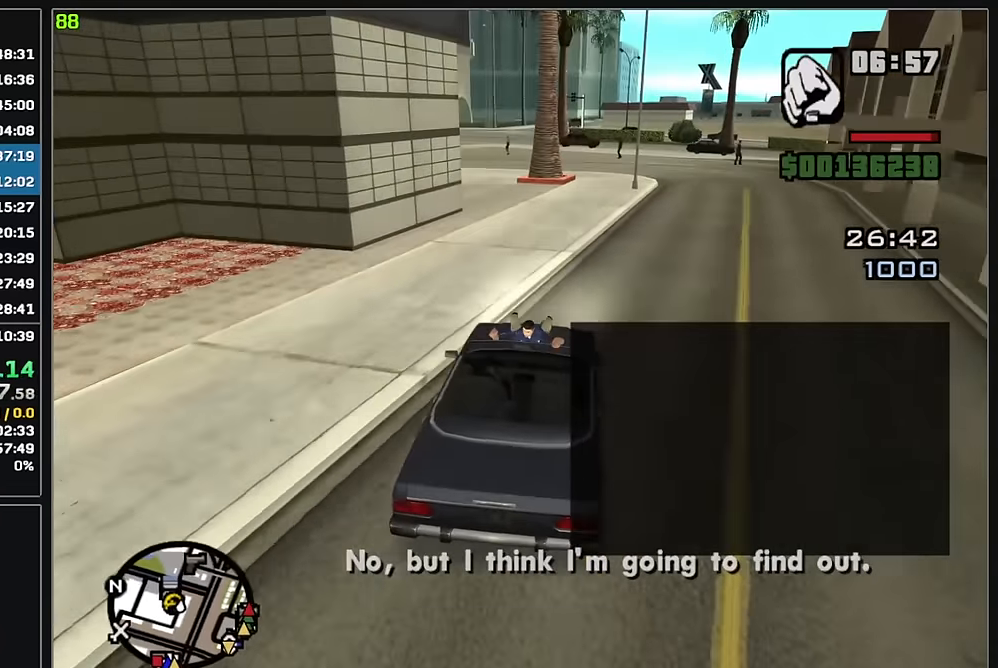
{"keys": ["w"], "mouse": [], "events": []}
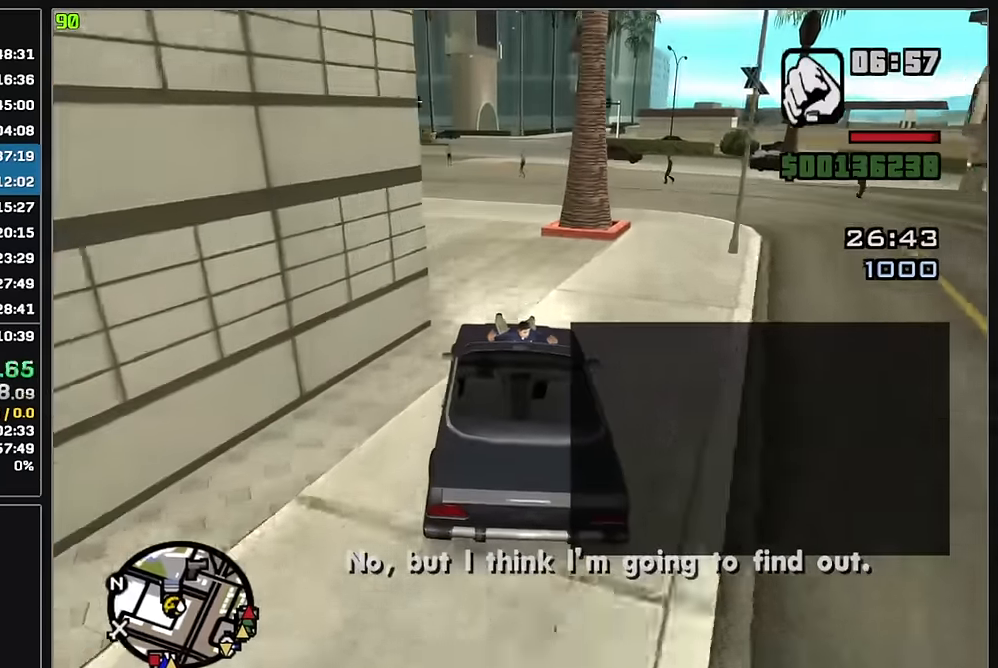
{"keys": ["w"], "mouse": [], "events": []}
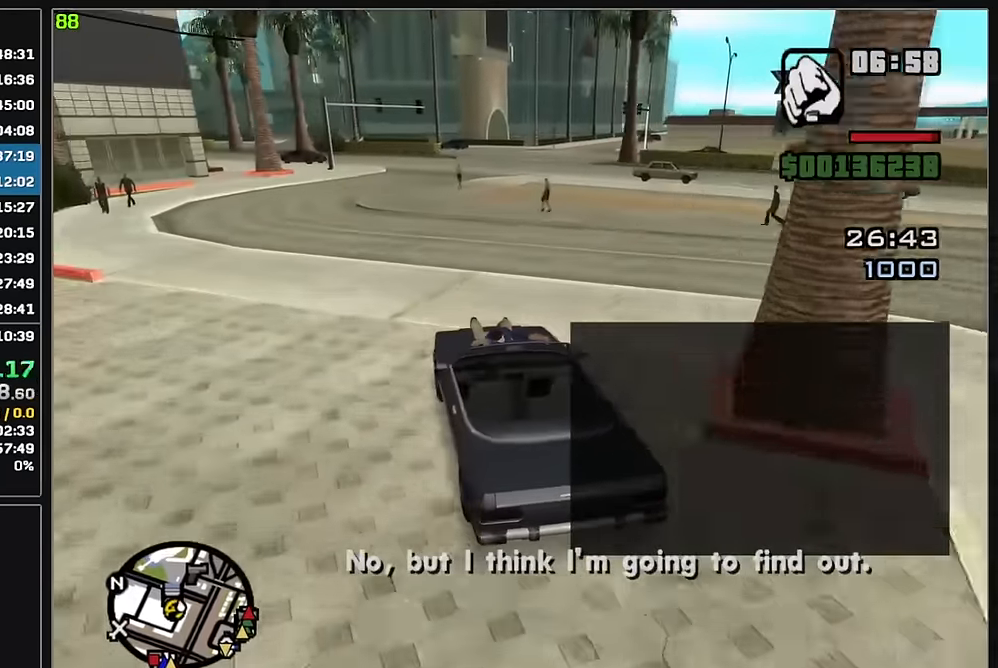
{"keys": ["w"], "mouse": [], "events": []}
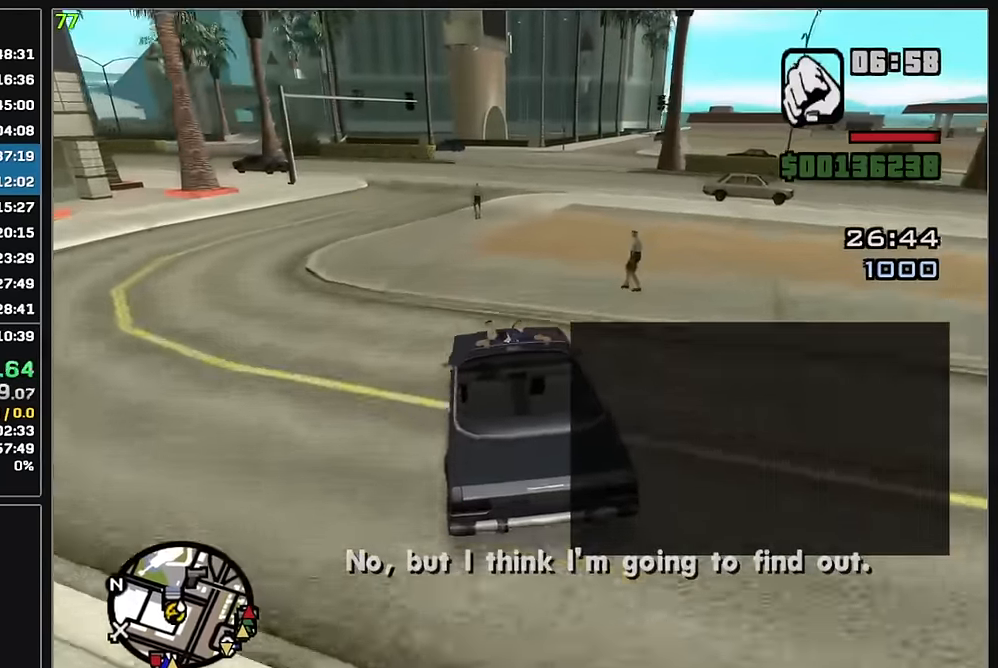
{"keys": ["w"], "mouse": [], "events": []}
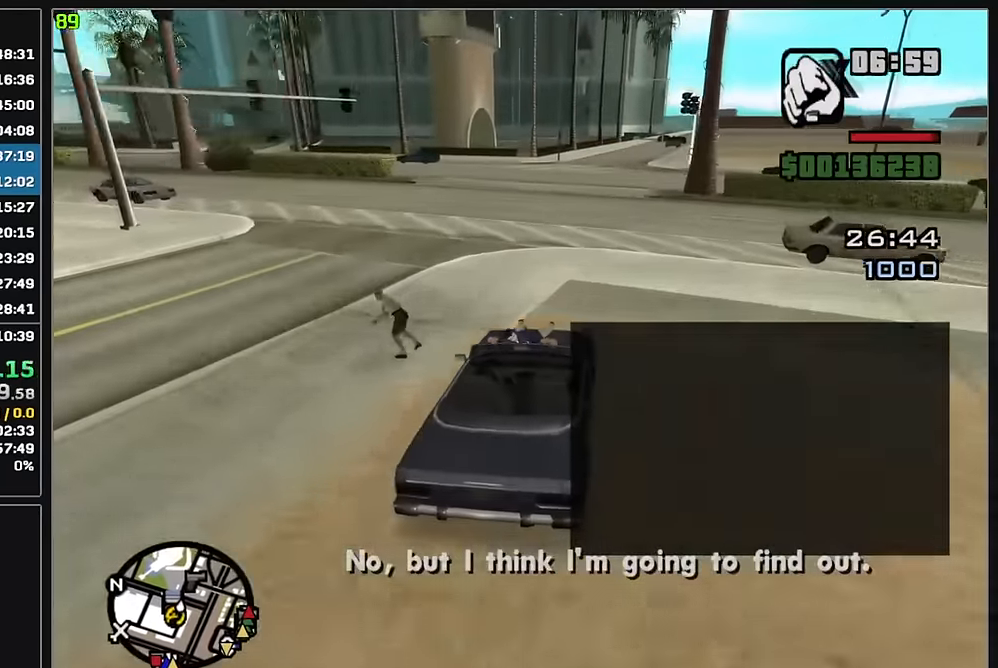
{"keys": ["w"], "mouse": [], "events": []}
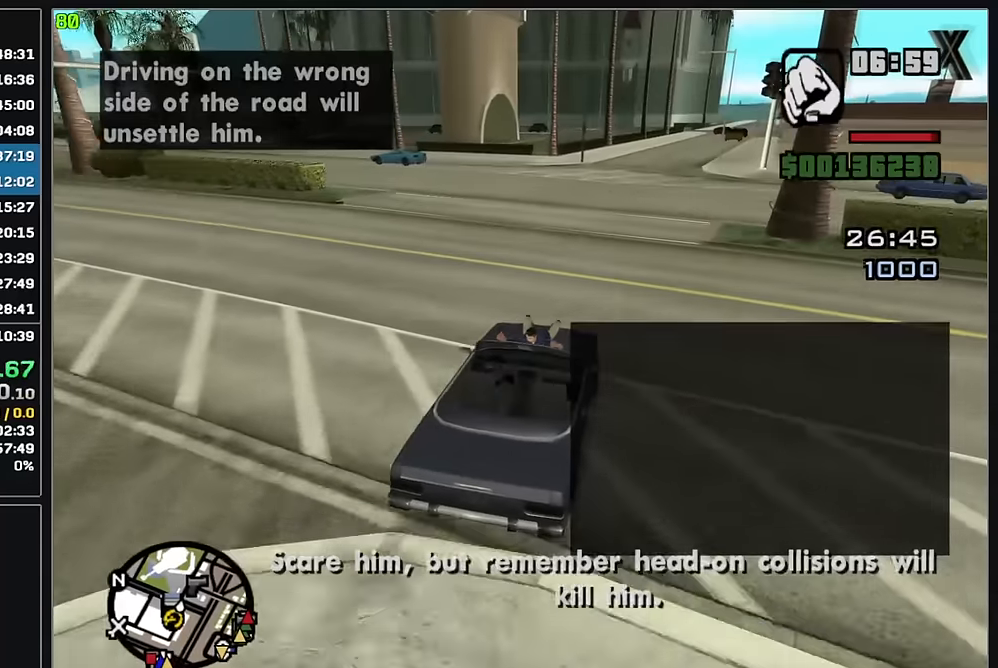
{"keys": ["w"], "mouse": [], "events": []}
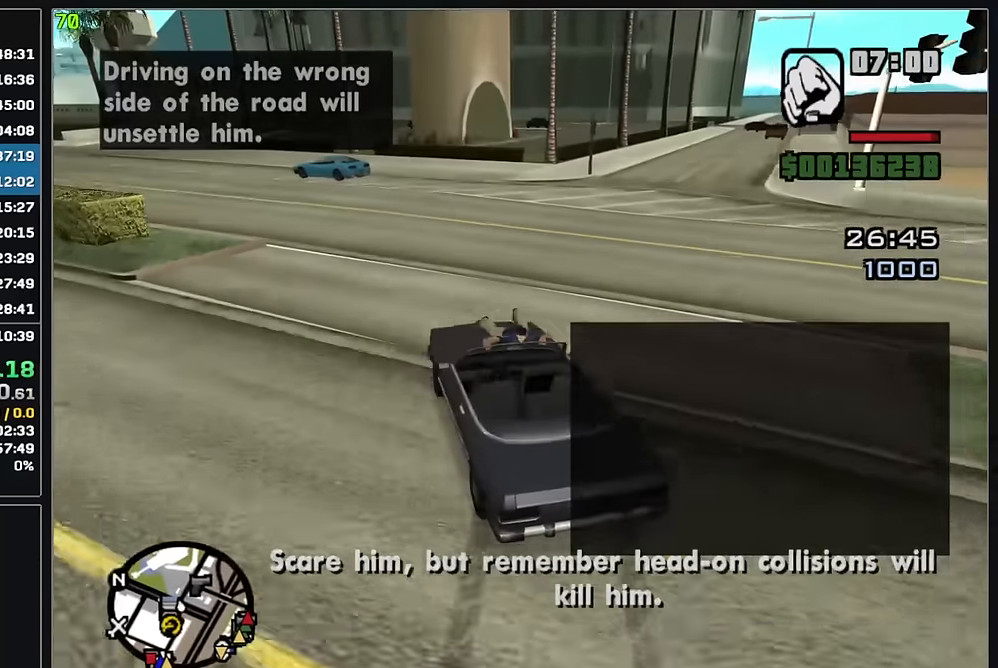
{"keys": ["w"], "mouse": [], "events": []}
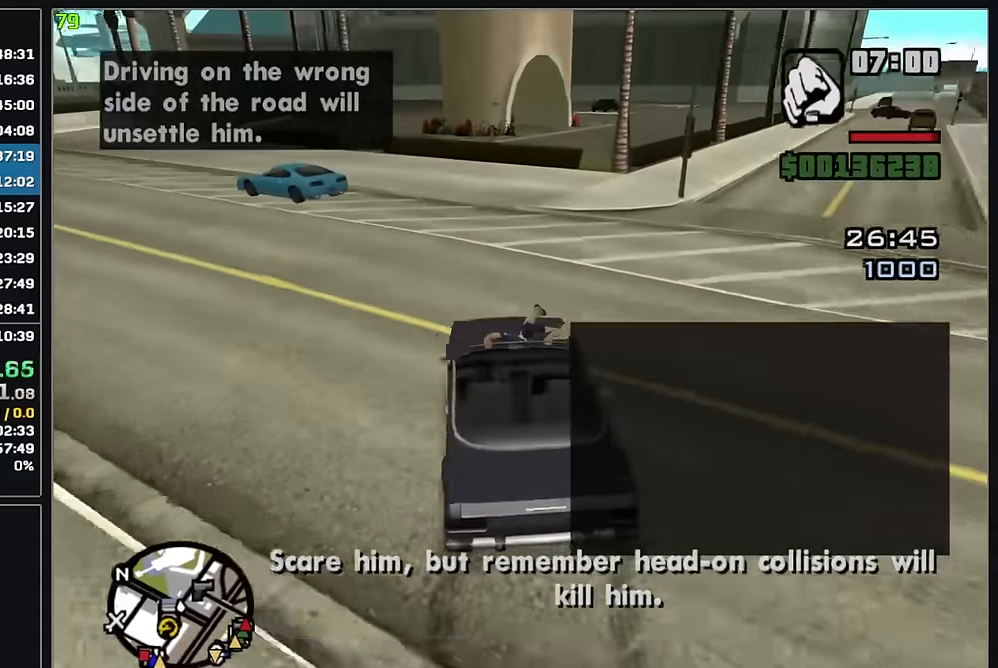
{"keys": ["w"], "mouse": [], "events": []}
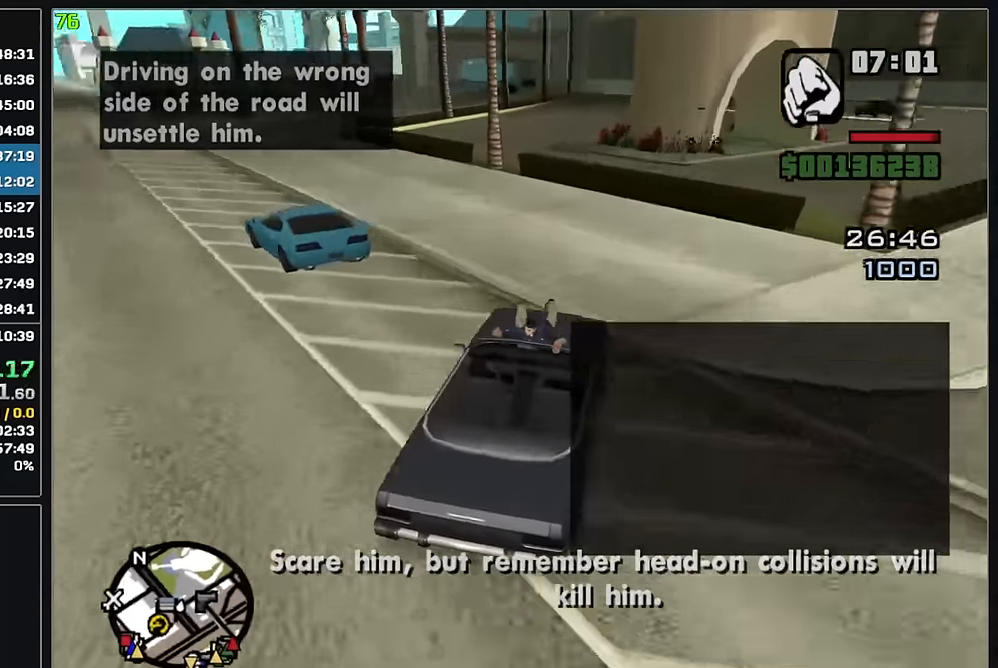
{"keys": ["w"], "mouse": [], "events": []}
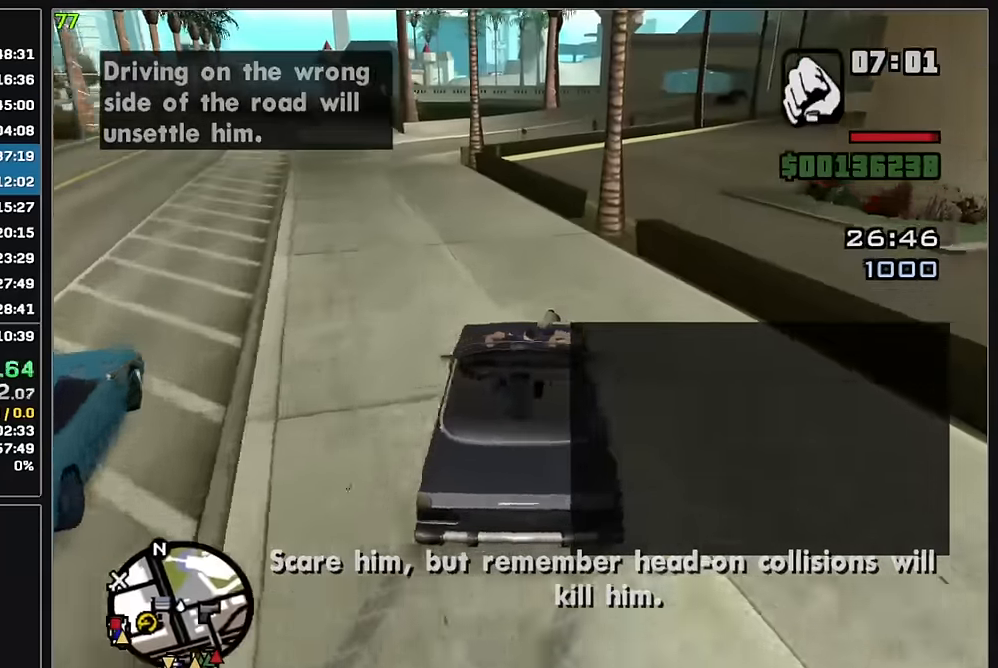
{"keys": [], "mouse": [], "events": [[150, "w", "up"]]}
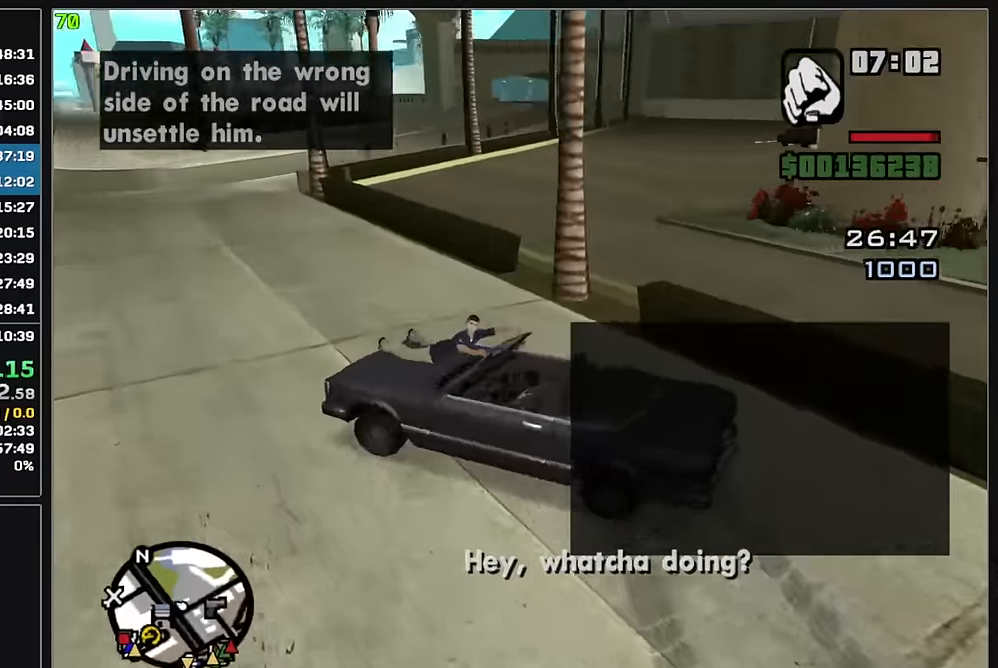
{"keys": [], "mouse": [], "events": []}
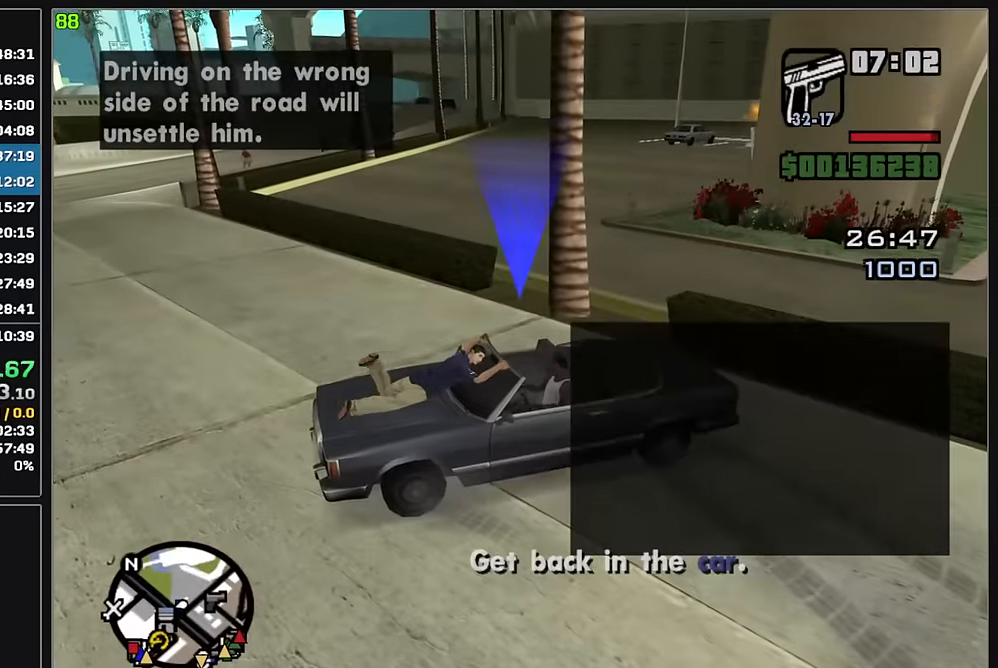
{"keys": ["w"], "mouse": [], "events": [[350, "w", "down"]]}
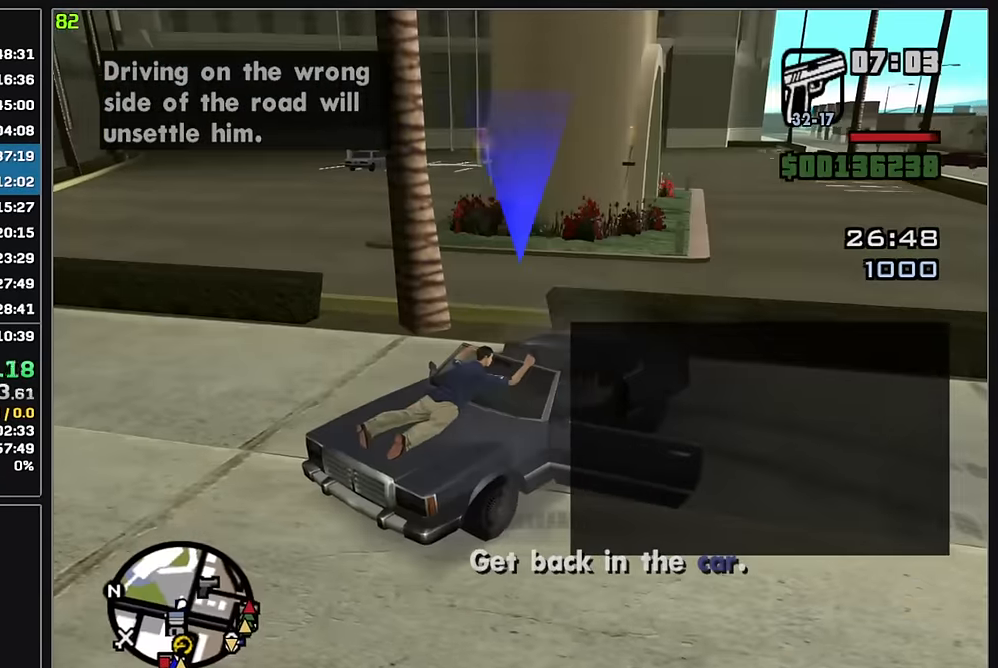
{"keys": ["w"], "mouse": [], "events": []}
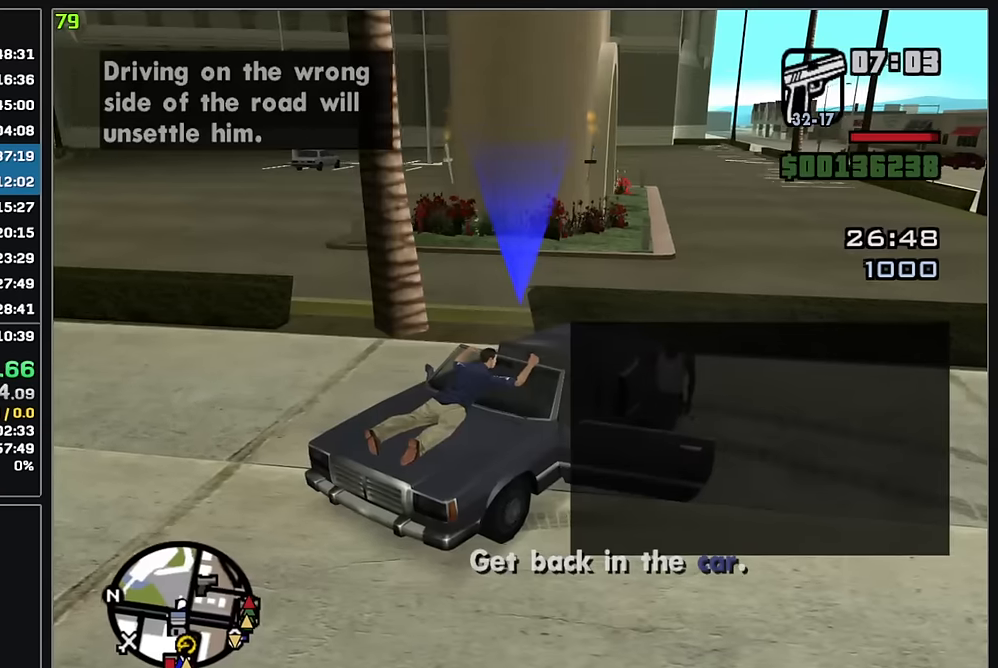
{"keys": ["w"], "mouse": [], "events": []}
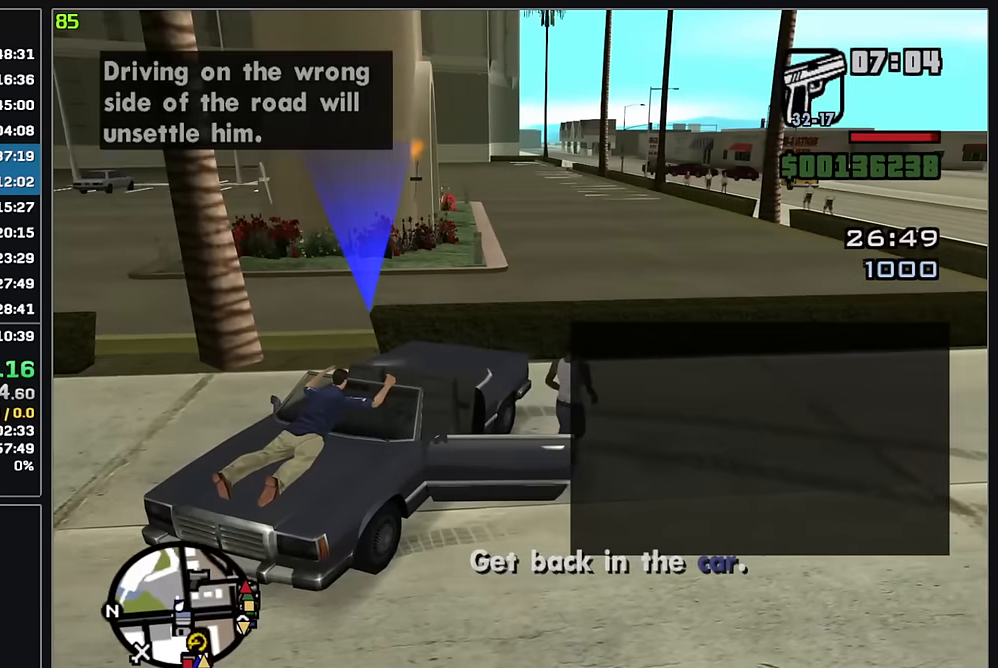
{"keys": ["w"], "mouse": [], "events": []}
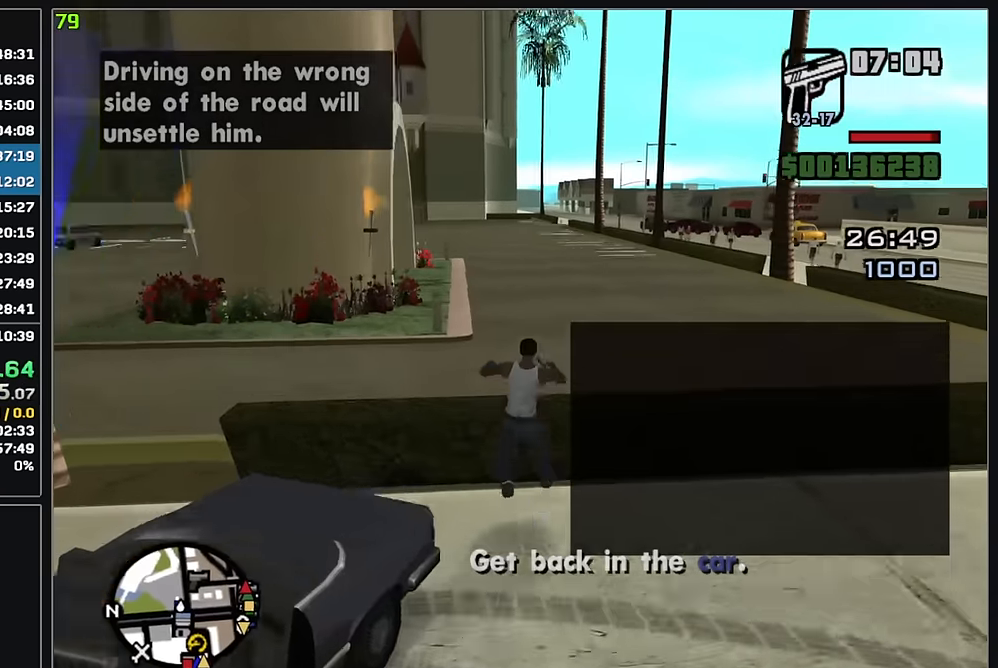
{"keys": ["w"], "mouse": [], "events": []}
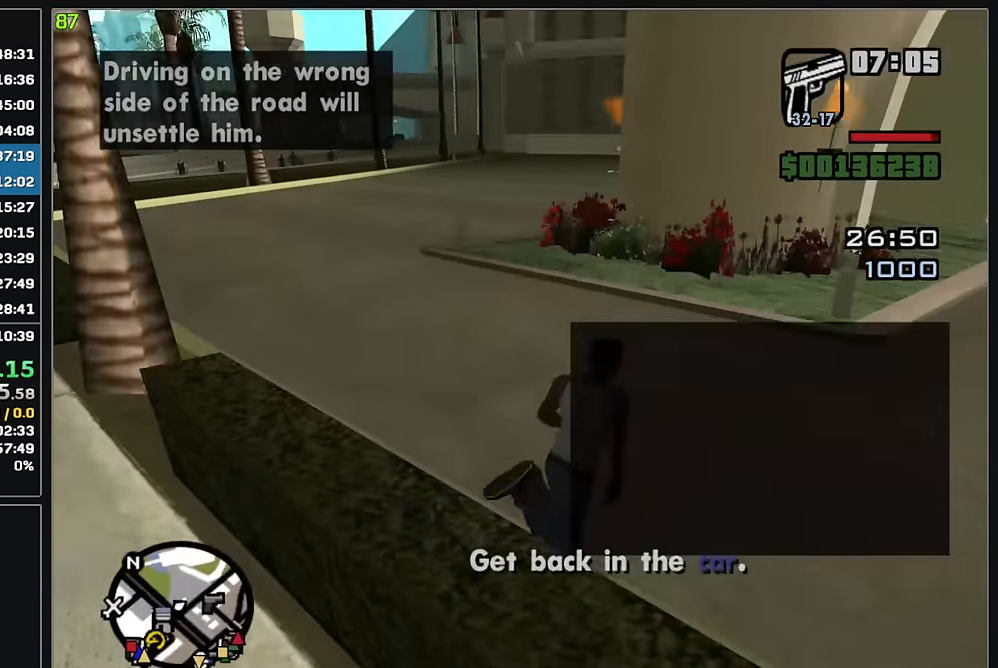
{"keys": ["w"], "mouse": [], "events": []}
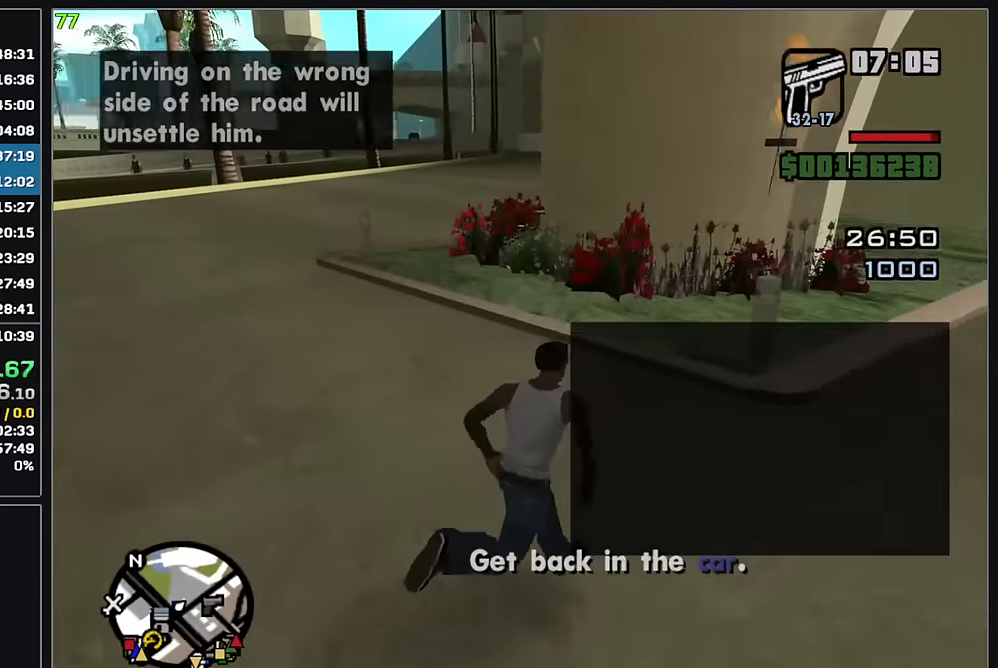
{"keys": ["w"], "mouse": [], "events": []}
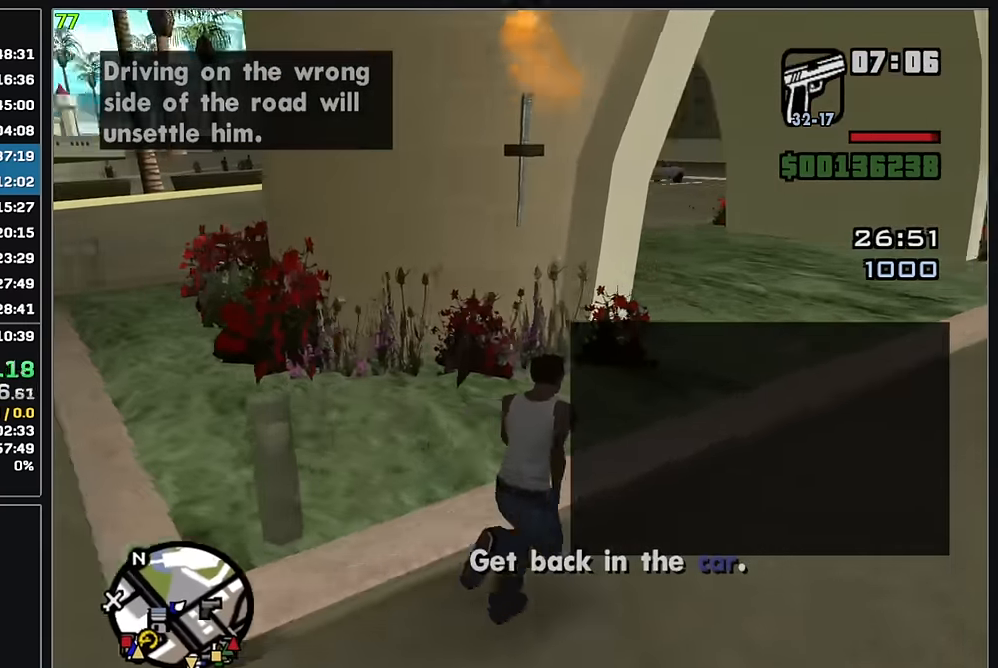
{"keys": ["w"], "mouse": [], "events": []}
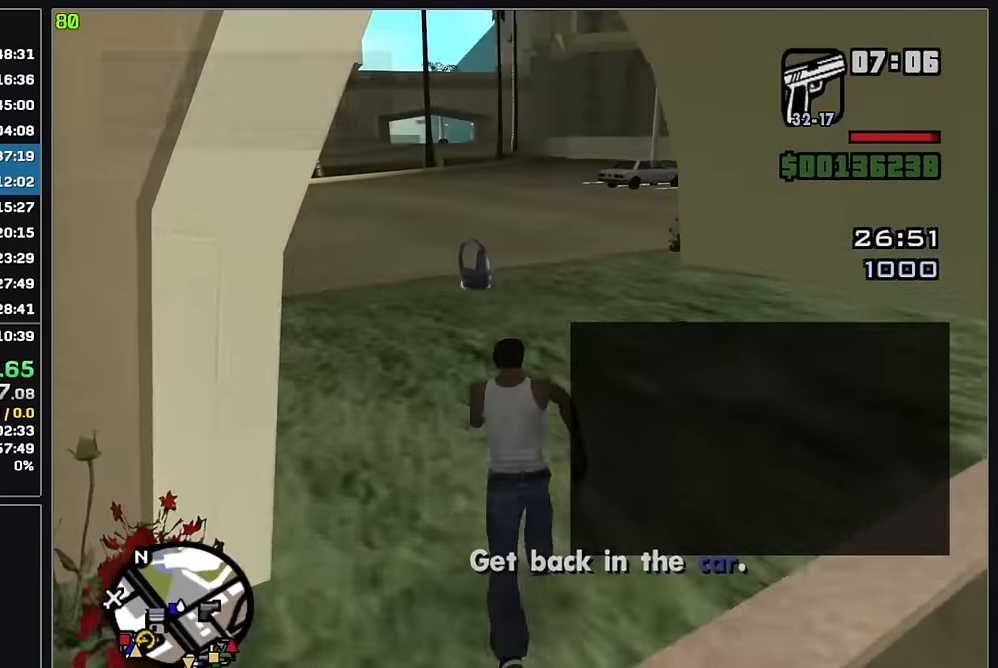
{"keys": ["w"], "mouse": [], "events": []}
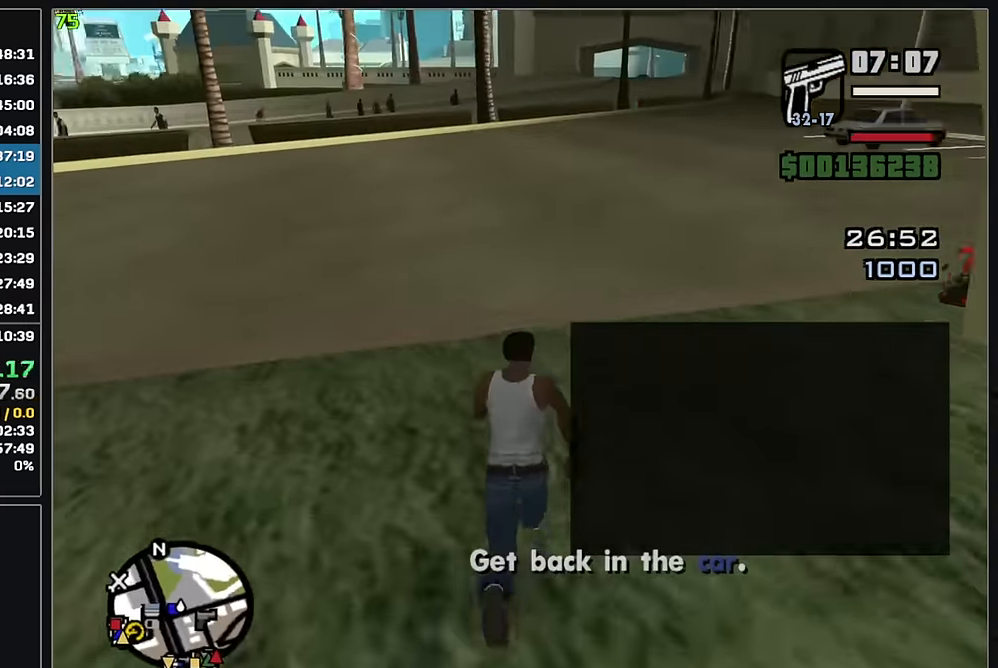
{"keys": ["w"], "mouse": [], "events": []}
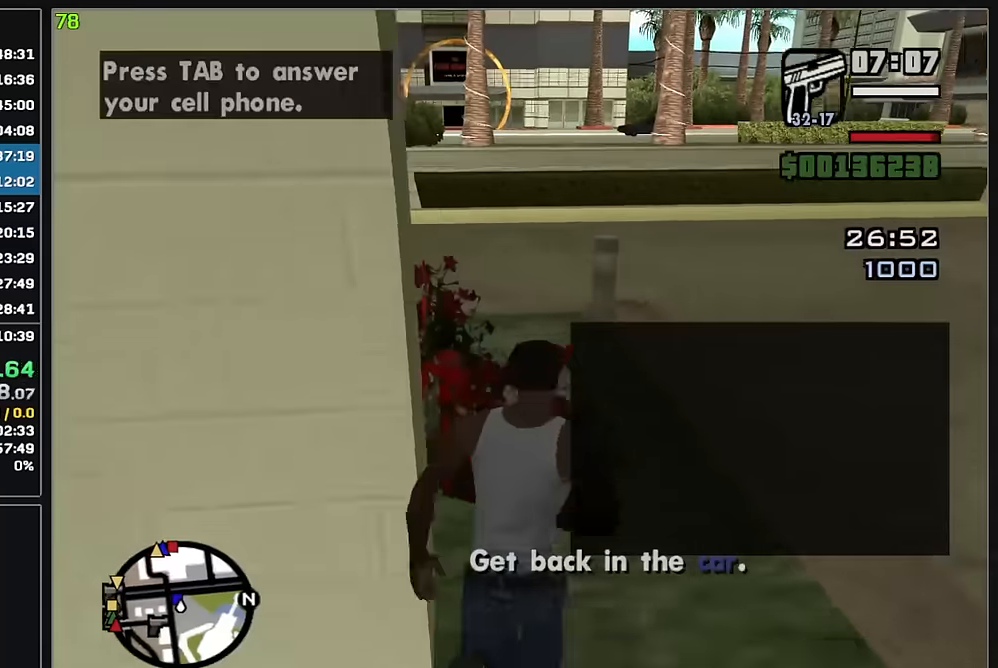
{"keys": ["w"], "mouse": [], "events": []}